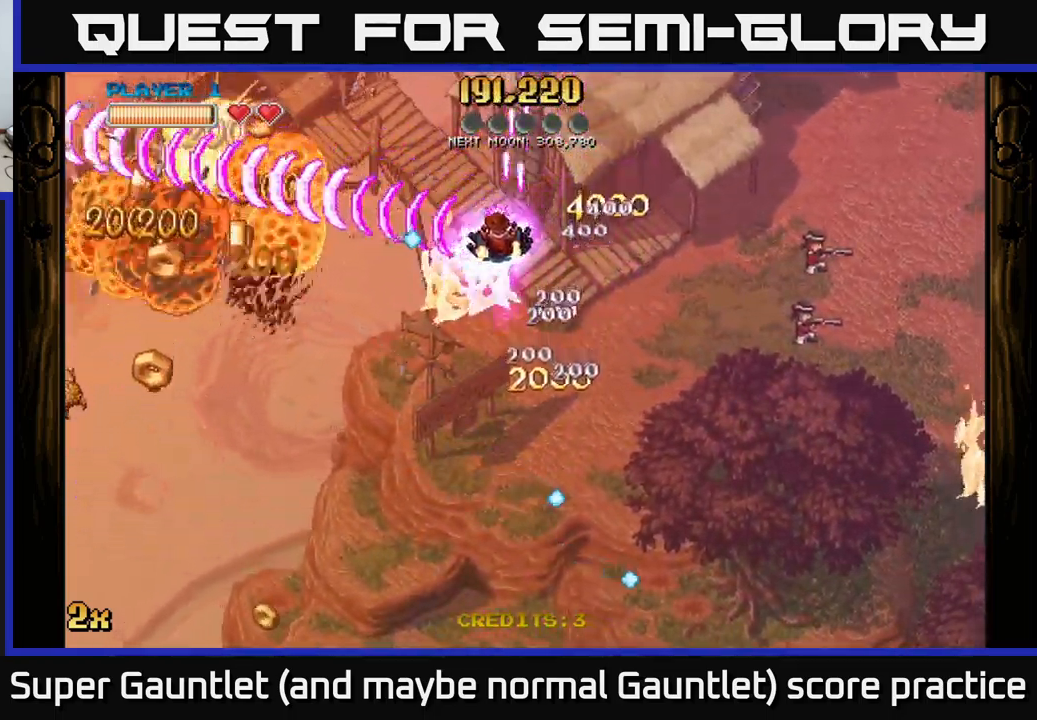
Gameplay with a controller (Xbox layout); each line is a JSON object with the inputs held at the frame after it. "events" lists button and stick changes between this image and that frame as [ms after this image, input, new state], when the widget could be followed in between.
{"buttons": ["A"], "left_stick": "down-left", "right_stick": "center", "events": []}
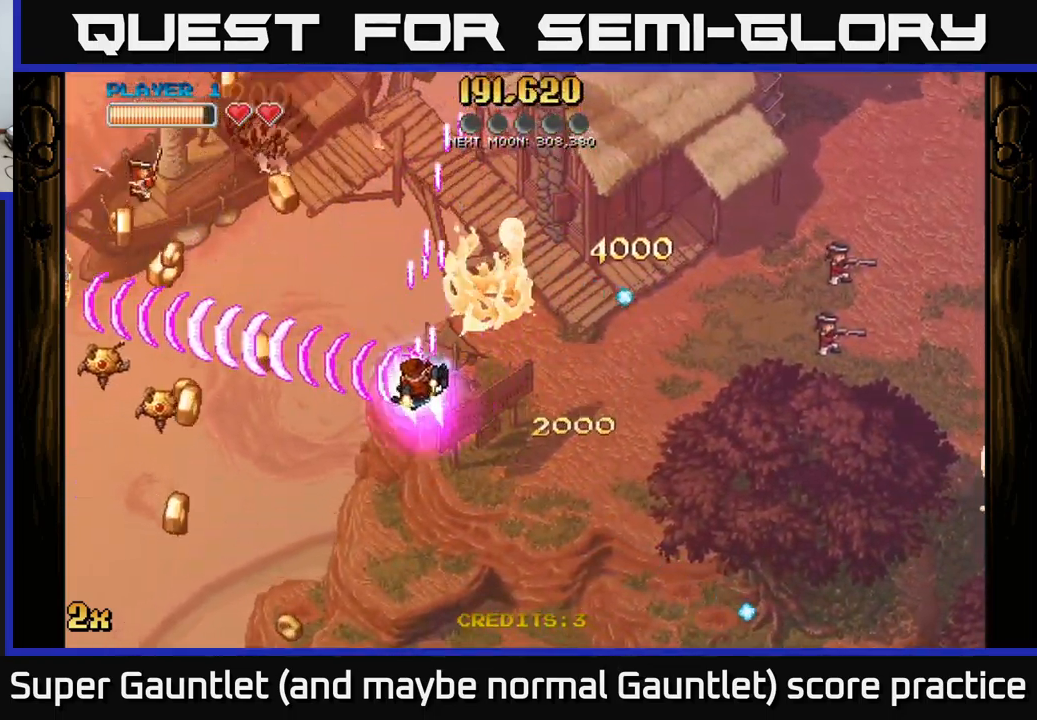
{"buttons": ["A"], "left_stick": "down-left", "right_stick": "center", "events": []}
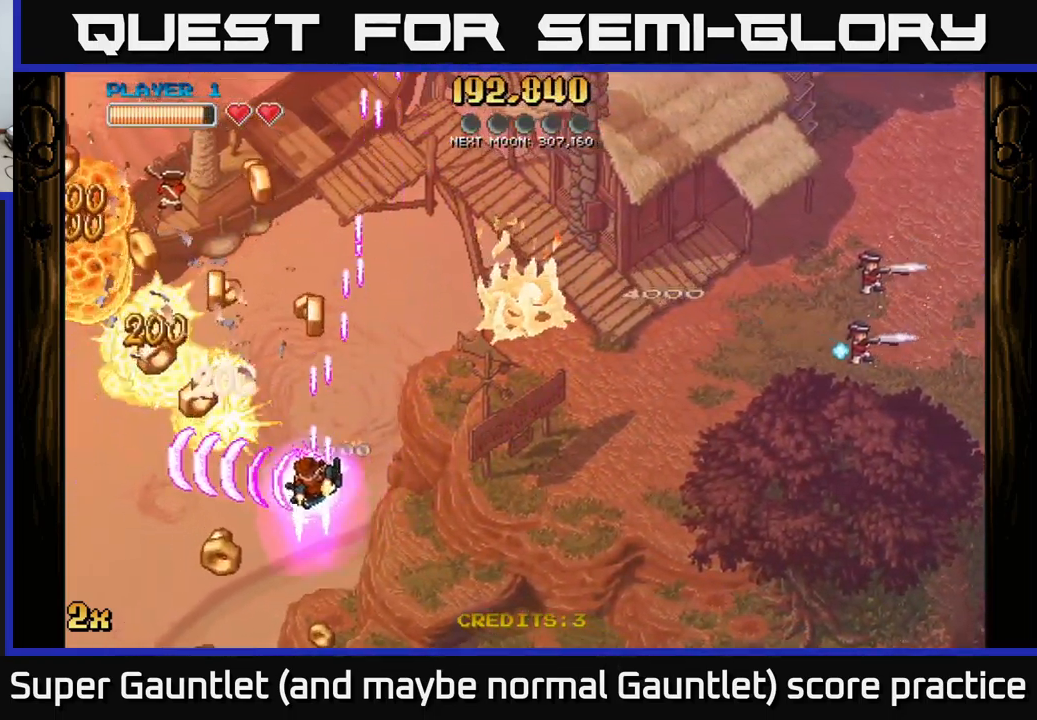
{"buttons": ["A"], "left_stick": "down-left", "right_stick": "center", "events": [[50, "X", "down"], [50, "left_stick", "up-left"], [217, "X", "up"], [350, "left_stick", "down-left"]]}
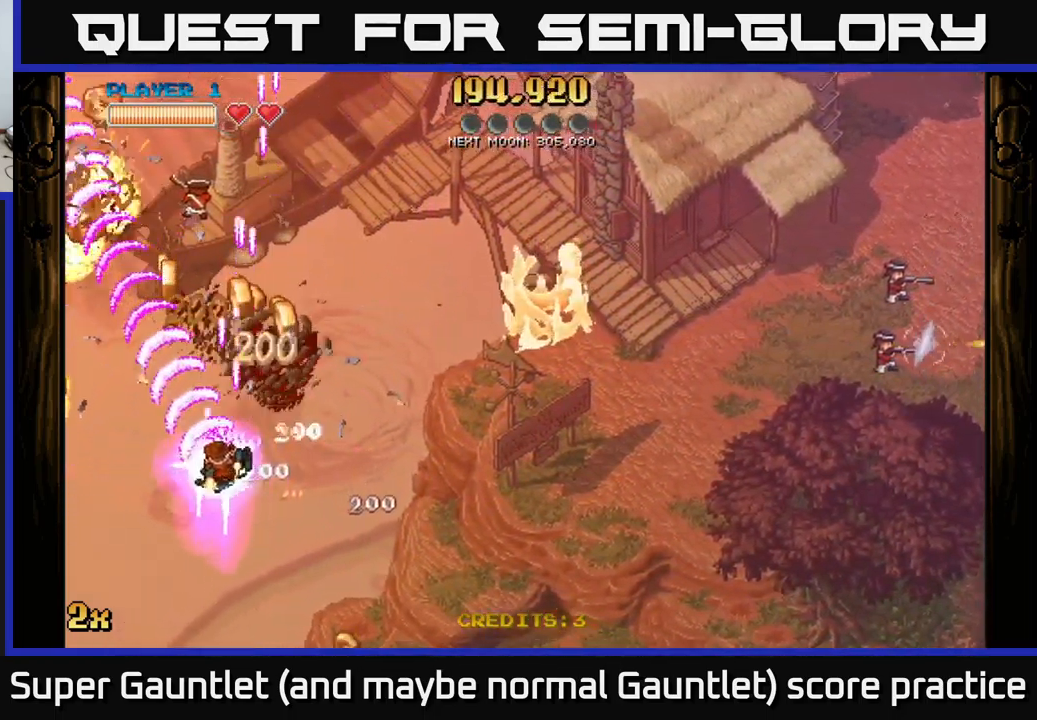
{"buttons": ["A"], "left_stick": "right", "right_stick": "center", "events": [[367, "left_stick", "right"]]}
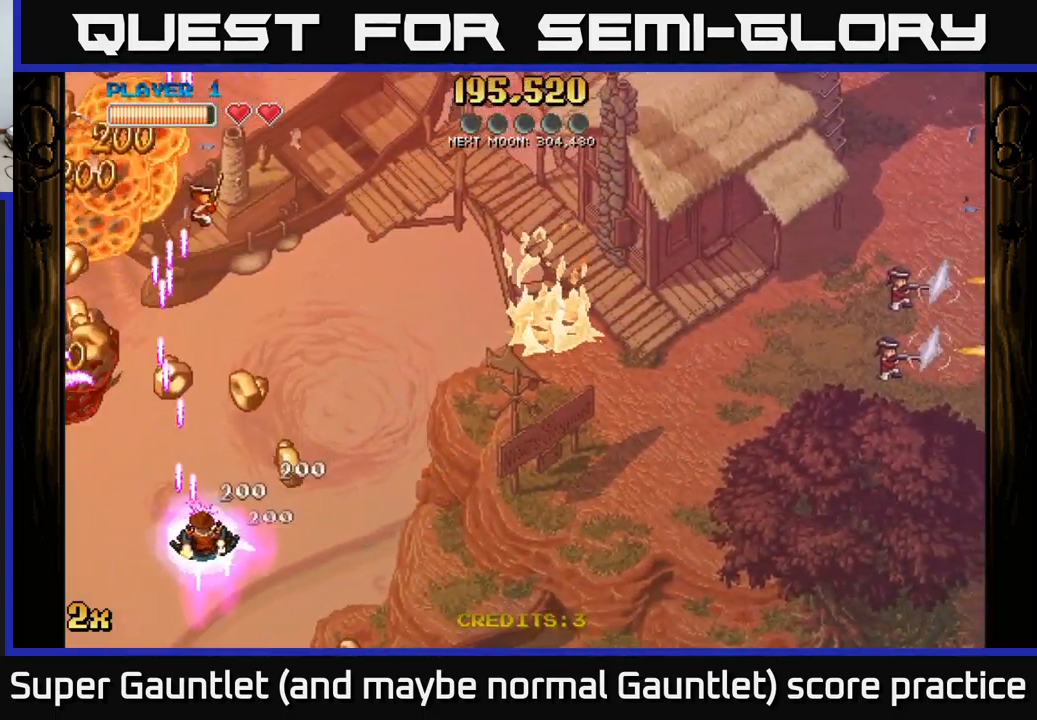
{"buttons": ["A"], "left_stick": "down-left", "right_stick": "center", "events": [[134, "left_stick", "up"], [184, "left_stick", "left"], [500, "left_stick", "down-left"]]}
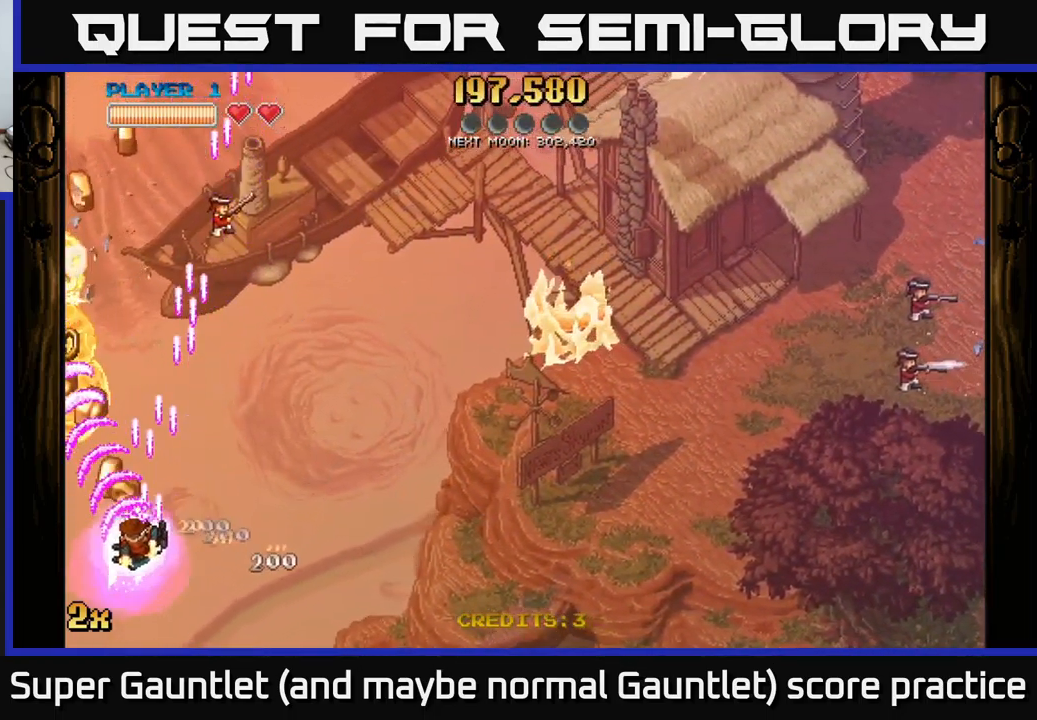
{"buttons": ["A"], "left_stick": "left", "right_stick": "center", "events": [[200, "left_stick", "right"], [250, "left_stick", "up-right"], [267, "X", "down"], [383, "X", "up"], [516, "left_stick", "left"]]}
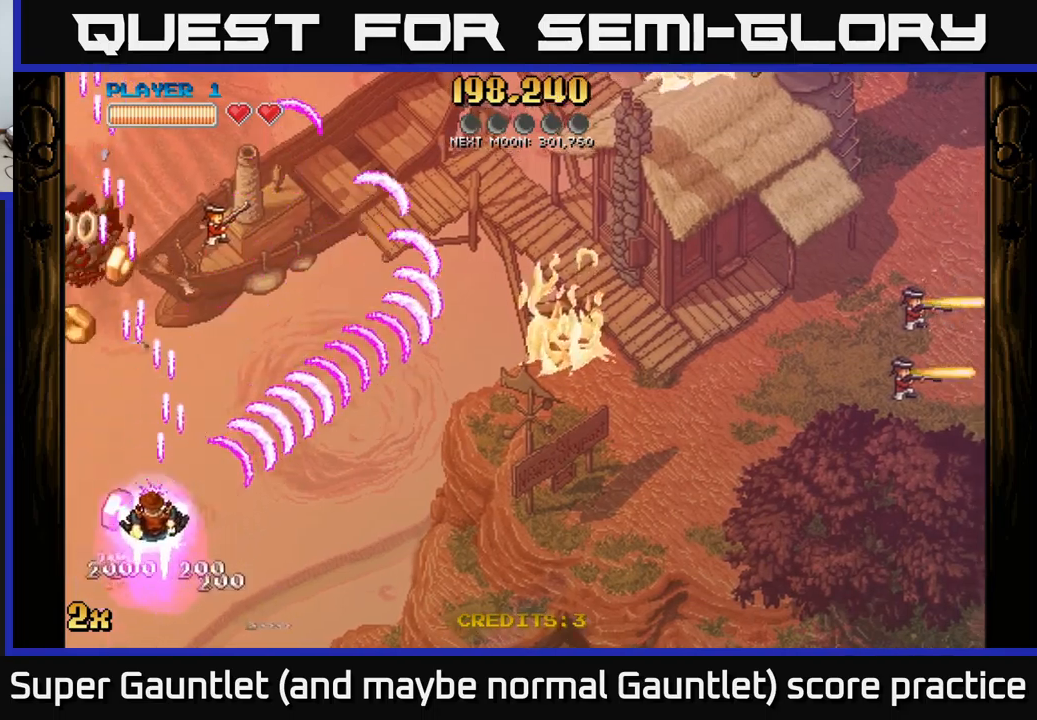
{"buttons": ["A"], "left_stick": "down-left", "right_stick": "center", "events": [[17, "left_stick", "down-left"]]}
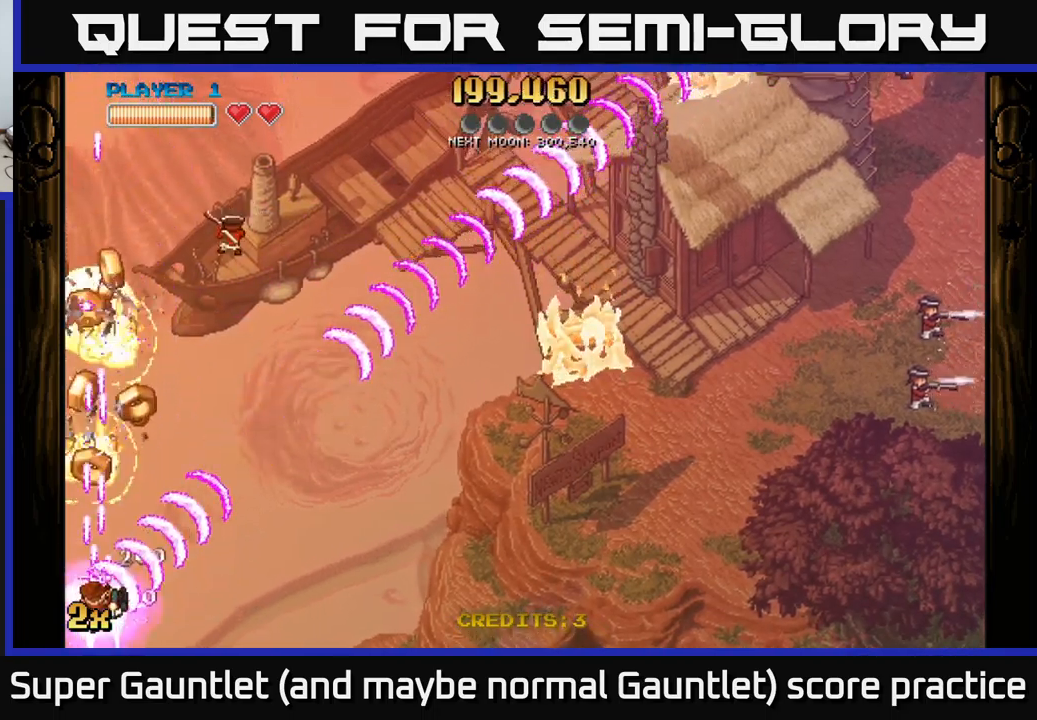
{"buttons": ["A"], "left_stick": "up-left", "right_stick": "center", "events": [[67, "left_stick", "up-left"]]}
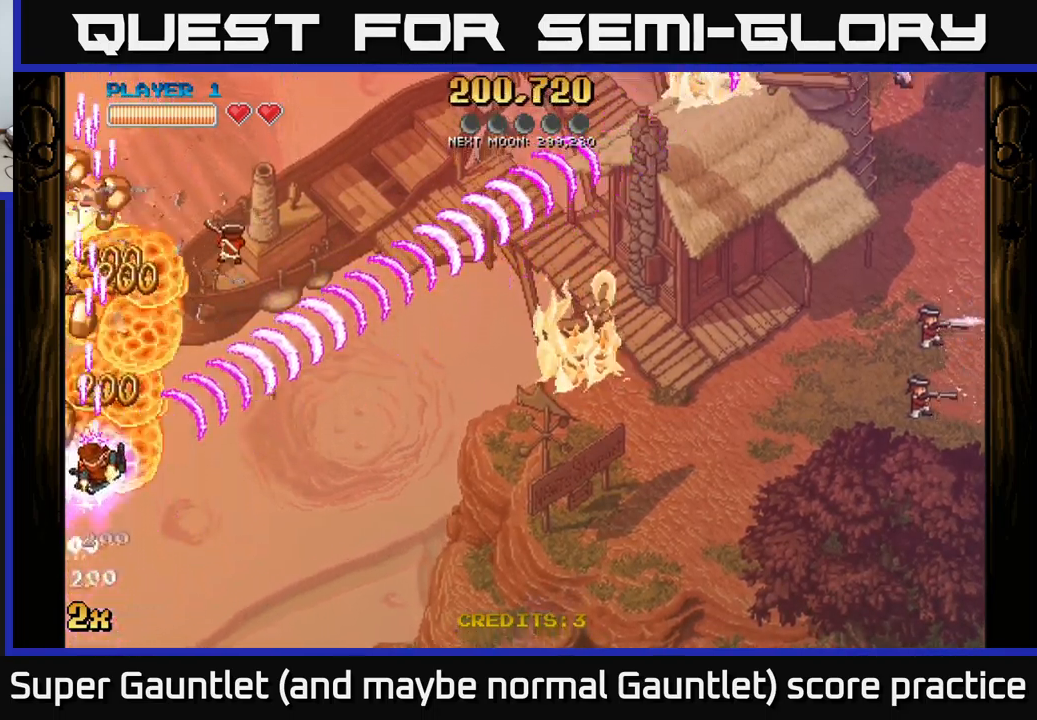
{"buttons": ["A"], "left_stick": "down-left", "right_stick": "center", "events": [[134, "left_stick", "down-left"]]}
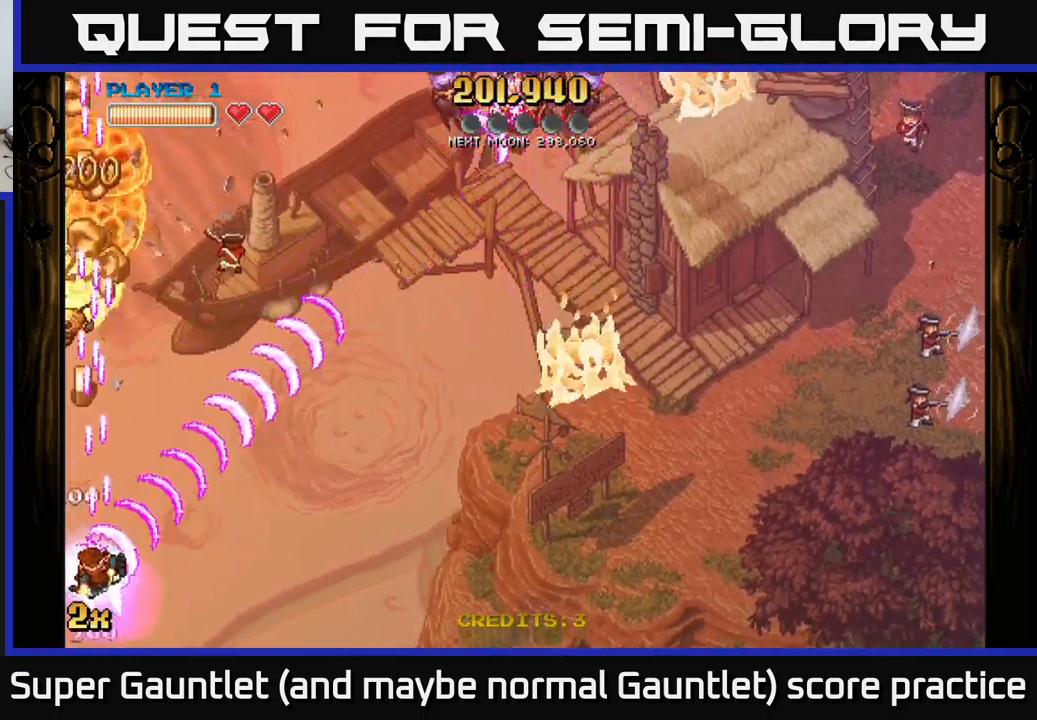
{"buttons": ["A"], "left_stick": "up", "right_stick": "center", "events": [[317, "left_stick", "up-left"], [367, "left_stick", "up"]]}
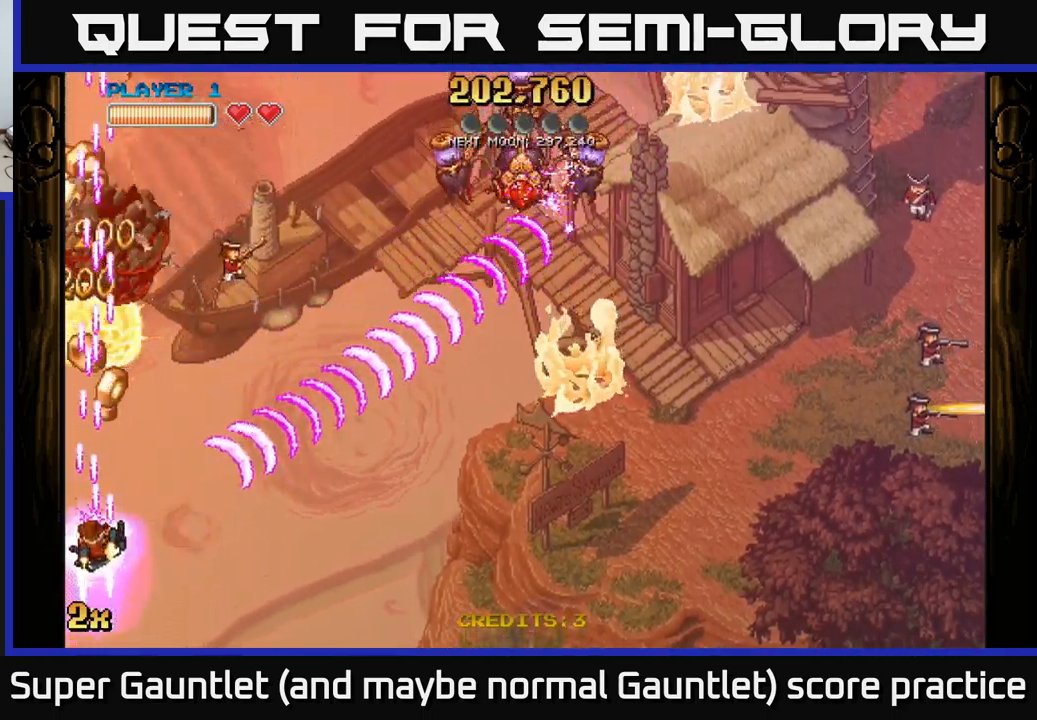
{"buttons": ["A"], "left_stick": "up-right", "right_stick": "center", "events": [[484, "left_stick", "up-right"]]}
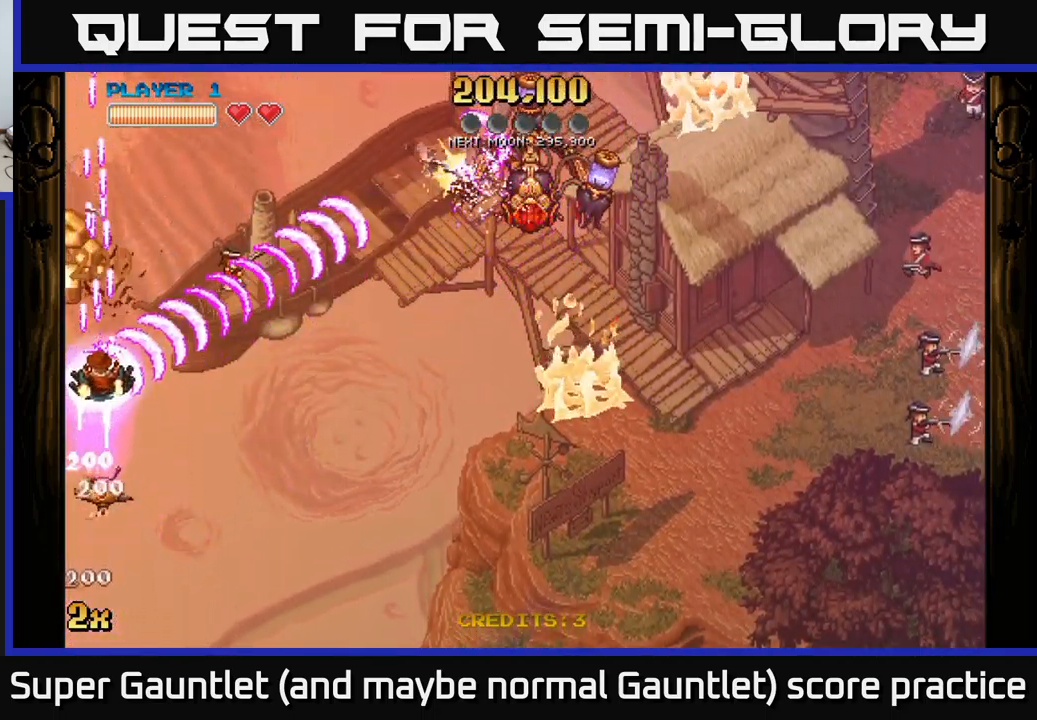
{"buttons": ["A"], "left_stick": "down", "right_stick": "center", "events": [[234, "left_stick", "down"]]}
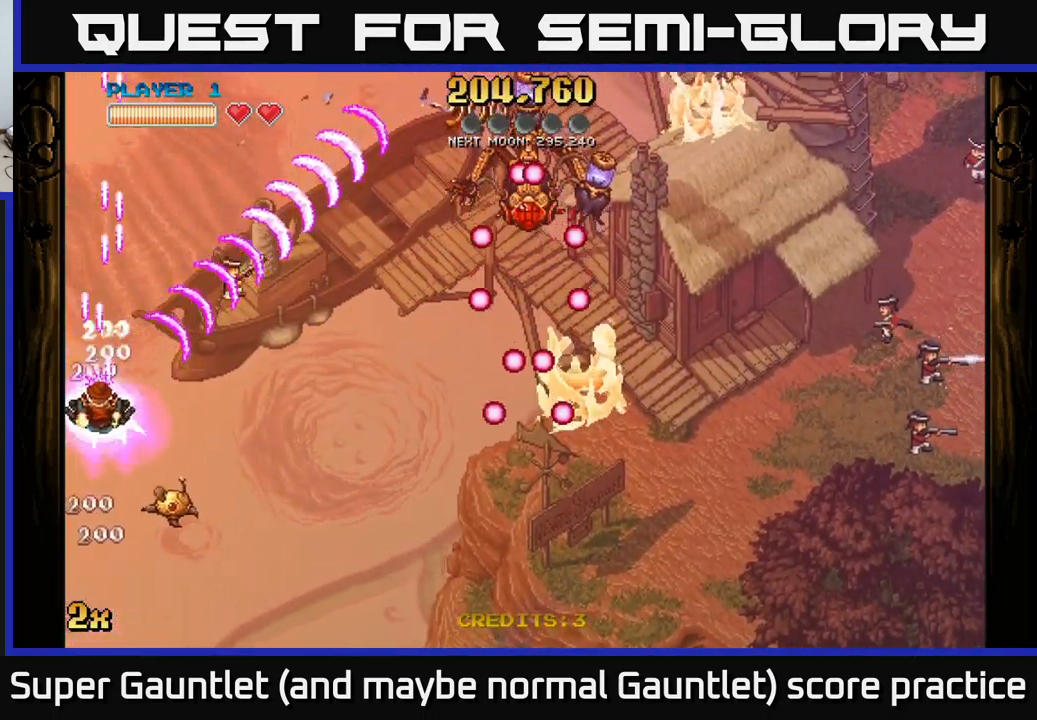
{"buttons": ["A"], "left_stick": "down-right", "right_stick": "center", "events": [[250, "left_stick", "down-right"], [284, "A", "up"], [350, "A", "down"]]}
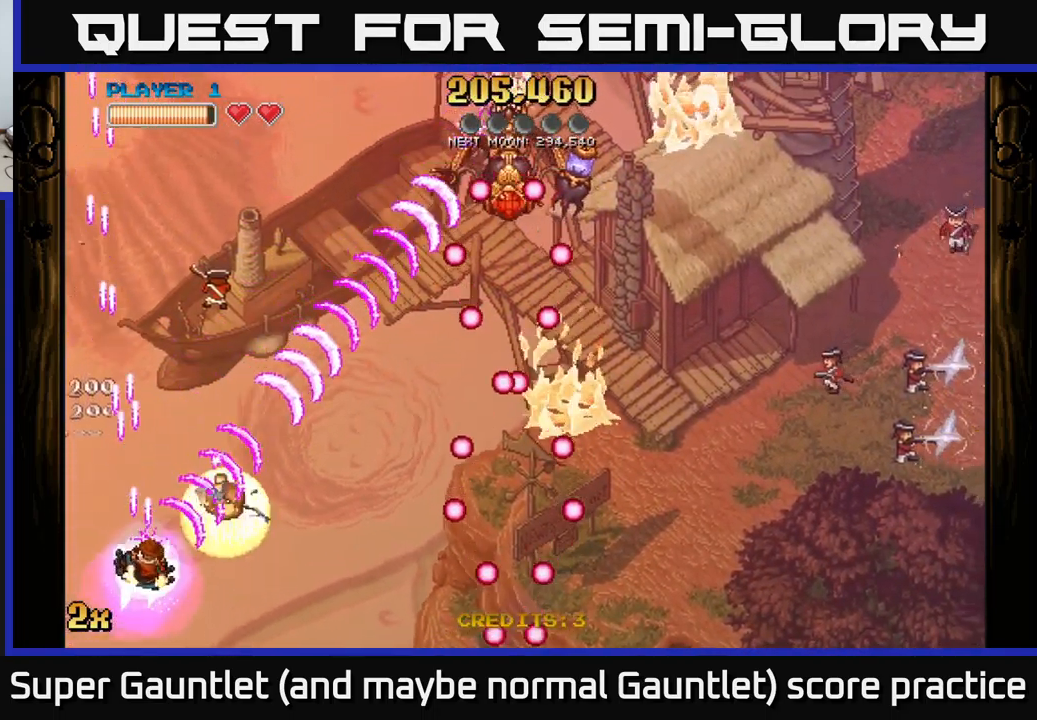
{"buttons": ["A"], "left_stick": "up", "right_stick": "center", "events": [[167, "left_stick", "right"], [384, "left_stick", "up"]]}
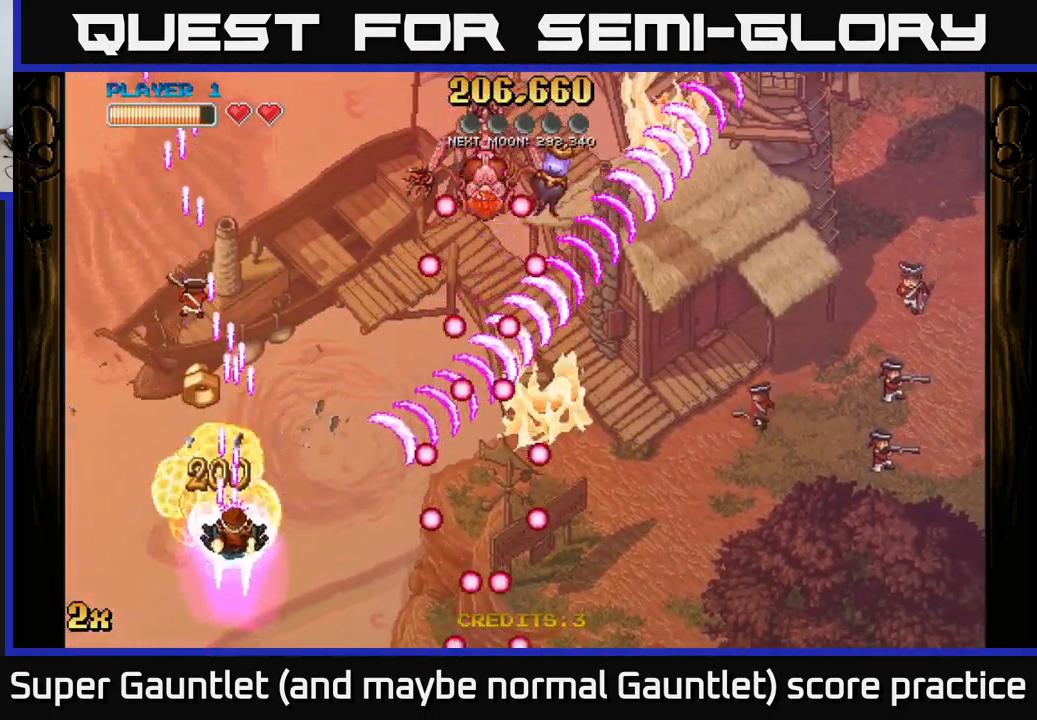
{"buttons": ["A"], "left_stick": "center", "right_stick": "center", "events": [[34, "left_stick", "up-right"], [467, "left_stick", "center"]]}
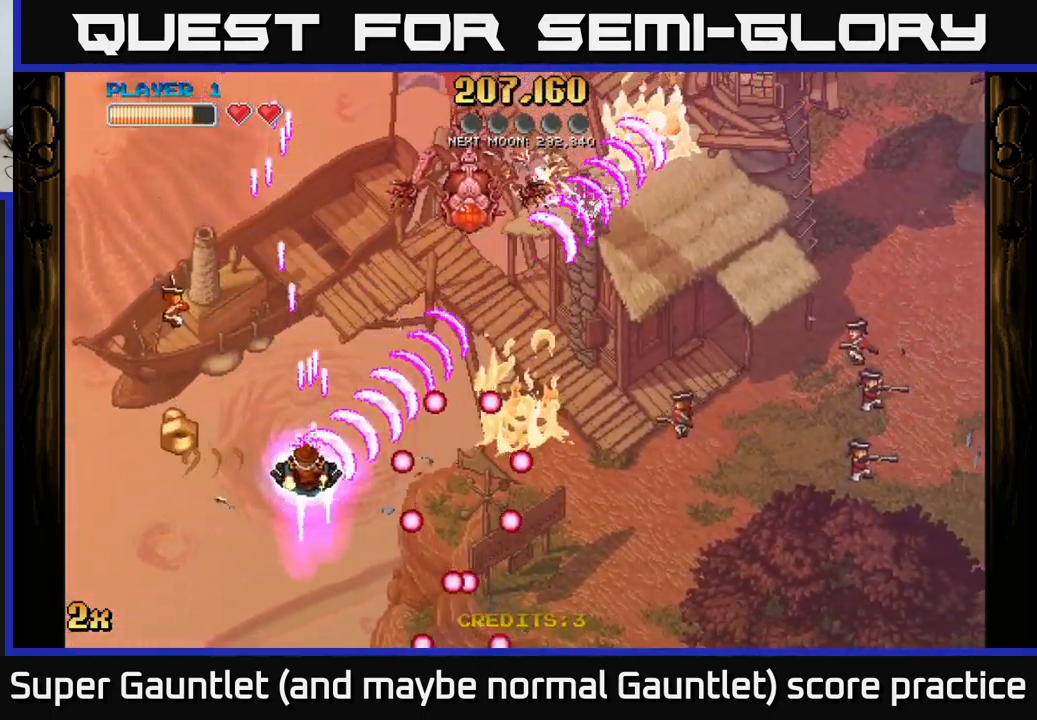
{"buttons": ["A"], "left_stick": "up-right", "right_stick": "center", "events": [[17, "left_stick", "left"], [150, "left_stick", "down-left"], [284, "left_stick", "up-left"], [351, "left_stick", "up"], [484, "left_stick", "up-right"]]}
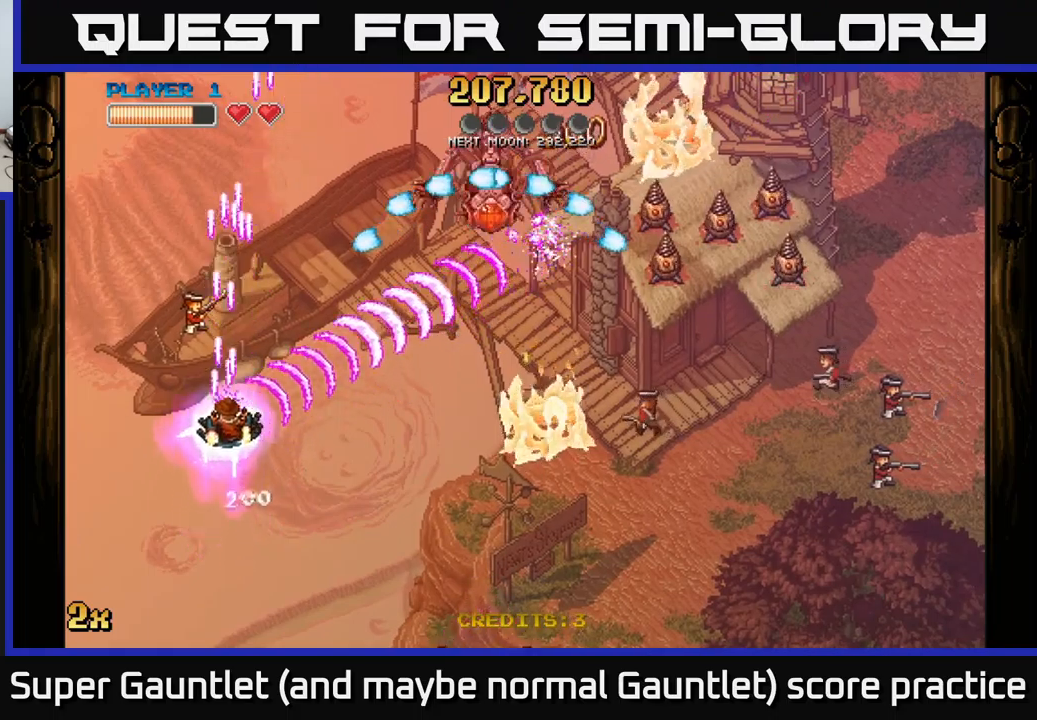
{"buttons": ["A"], "left_stick": "right", "right_stick": "center", "events": [[150, "left_stick", "right"]]}
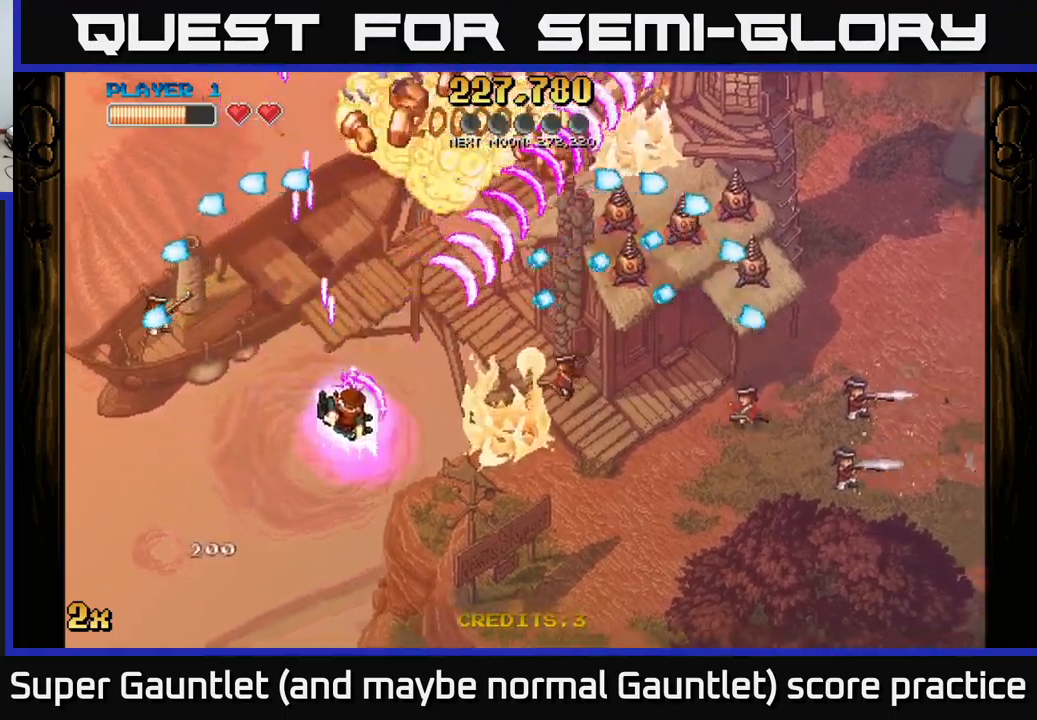
{"buttons": ["A"], "left_stick": "right", "right_stick": "center", "events": []}
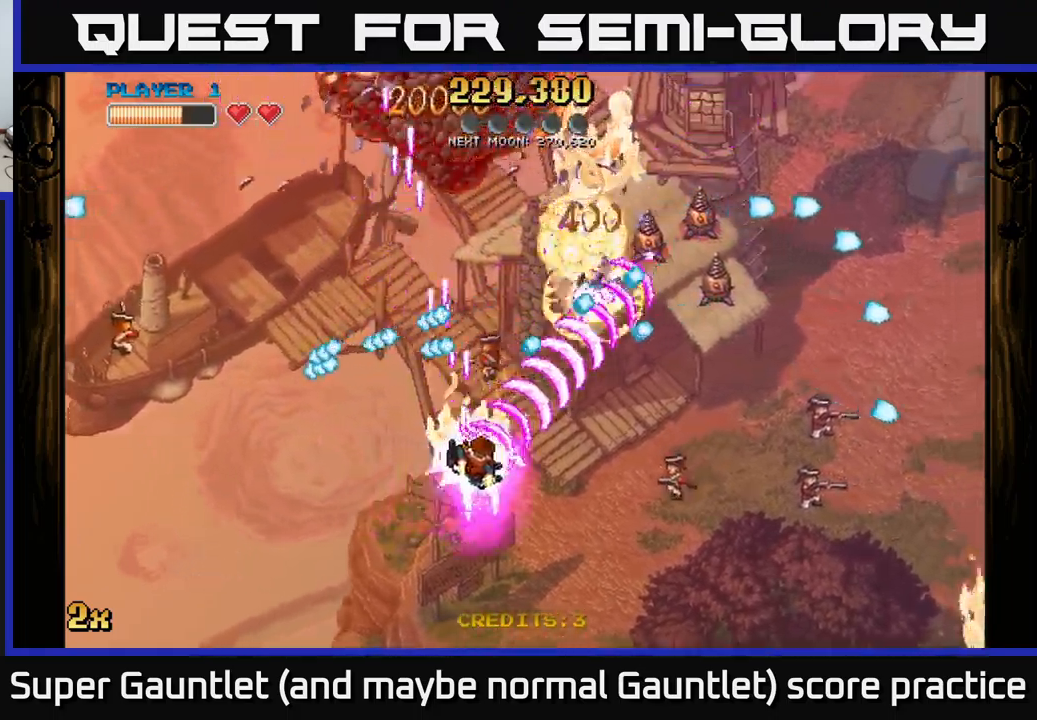
{"buttons": ["A"], "left_stick": "up", "right_stick": "center", "events": [[67, "left_stick", "down"], [133, "left_stick", "down-left"], [283, "left_stick", "down-right"], [433, "left_stick", "up-right"], [500, "left_stick", "up"]]}
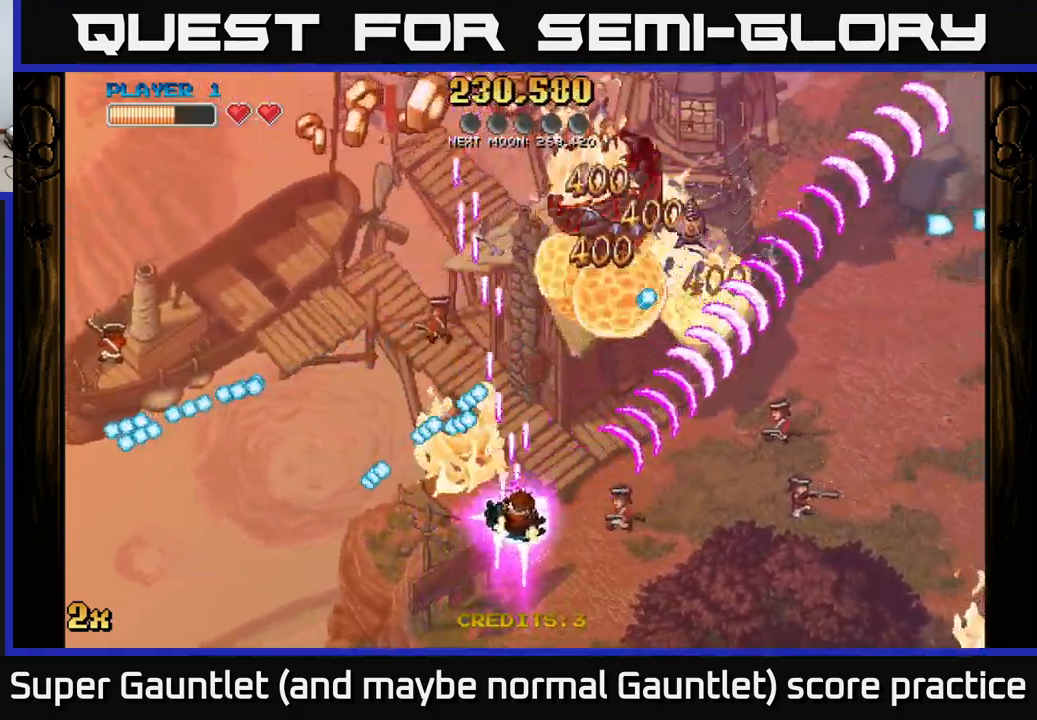
{"buttons": ["A"], "left_stick": "up-left", "right_stick": "center", "events": [[167, "left_stick", "up-left"]]}
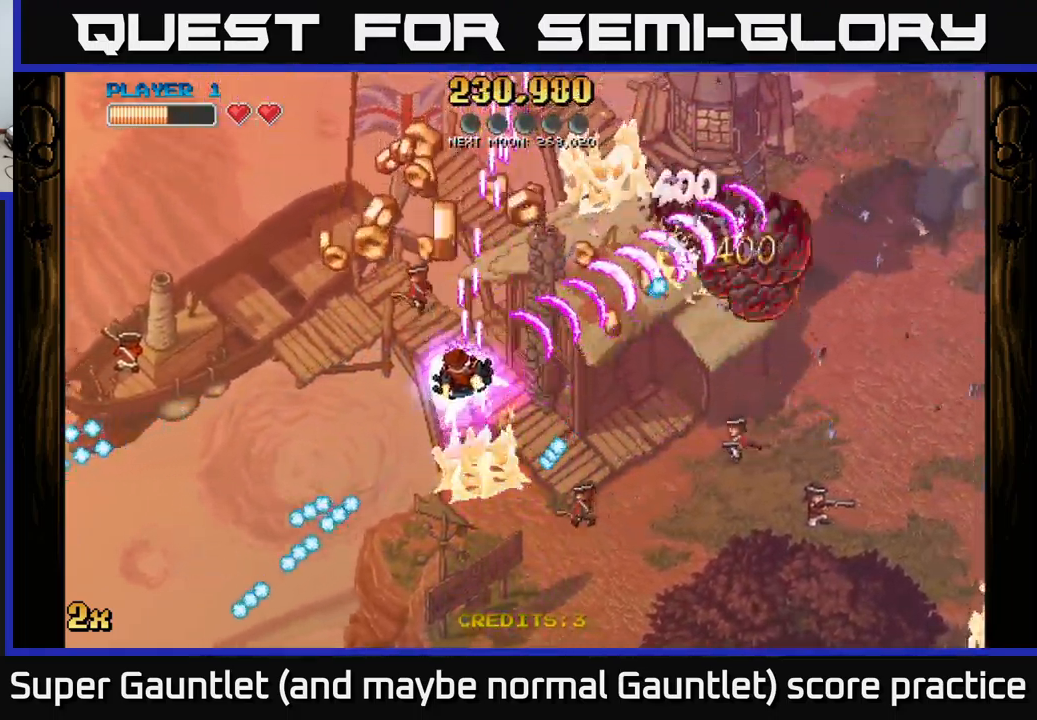
{"buttons": ["A"], "left_stick": "right", "right_stick": "center", "events": [[83, "left_stick", "down-right"], [150, "left_stick", "down-left"], [283, "left_stick", "up-left"], [467, "left_stick", "right"]]}
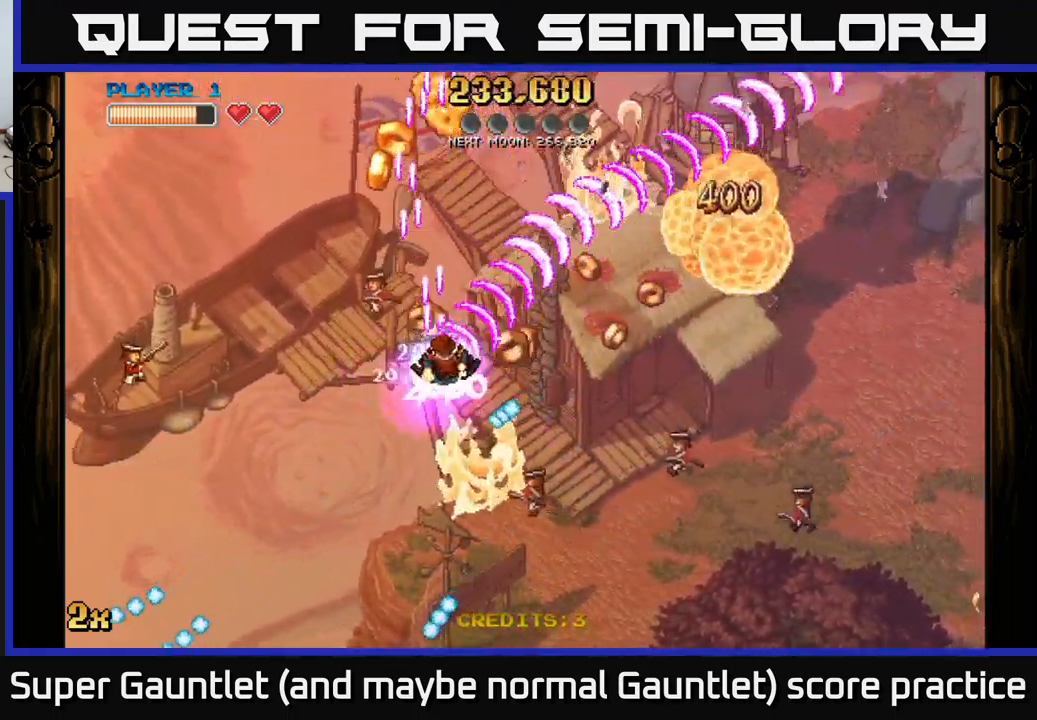
{"buttons": ["A"], "left_stick": "up-left", "right_stick": "center", "events": [[117, "left_stick", "down-right"], [267, "left_stick", "down-left"], [467, "left_stick", "up-left"]]}
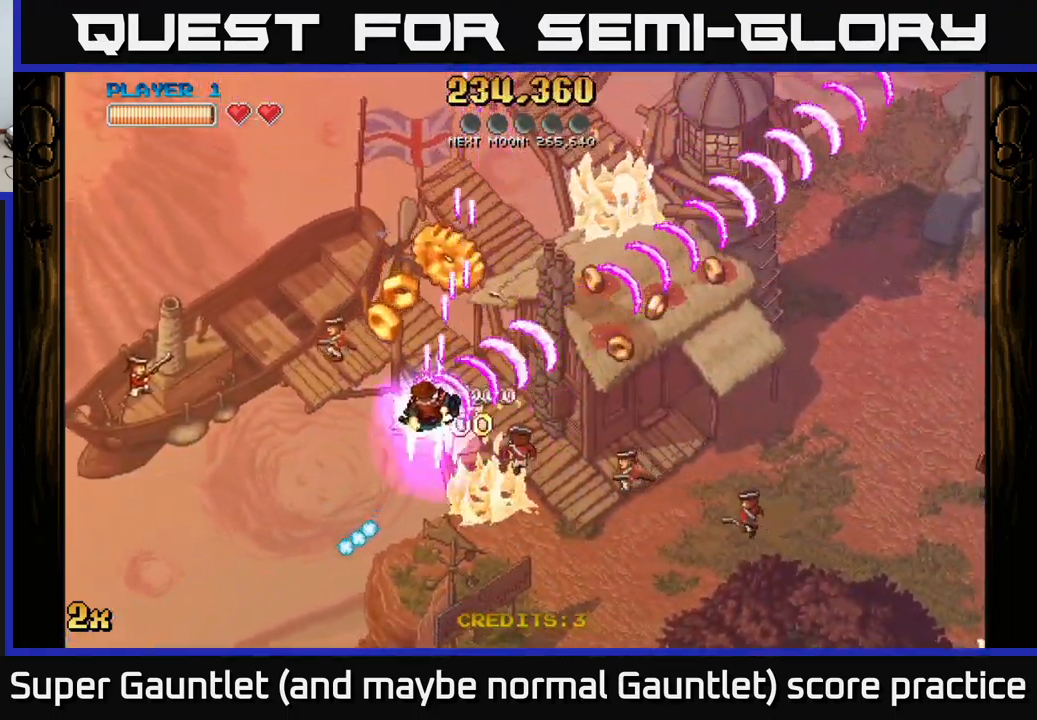
{"buttons": ["A"], "left_stick": "right", "right_stick": "center", "events": [[83, "left_stick", "up-right"], [367, "left_stick", "right"]]}
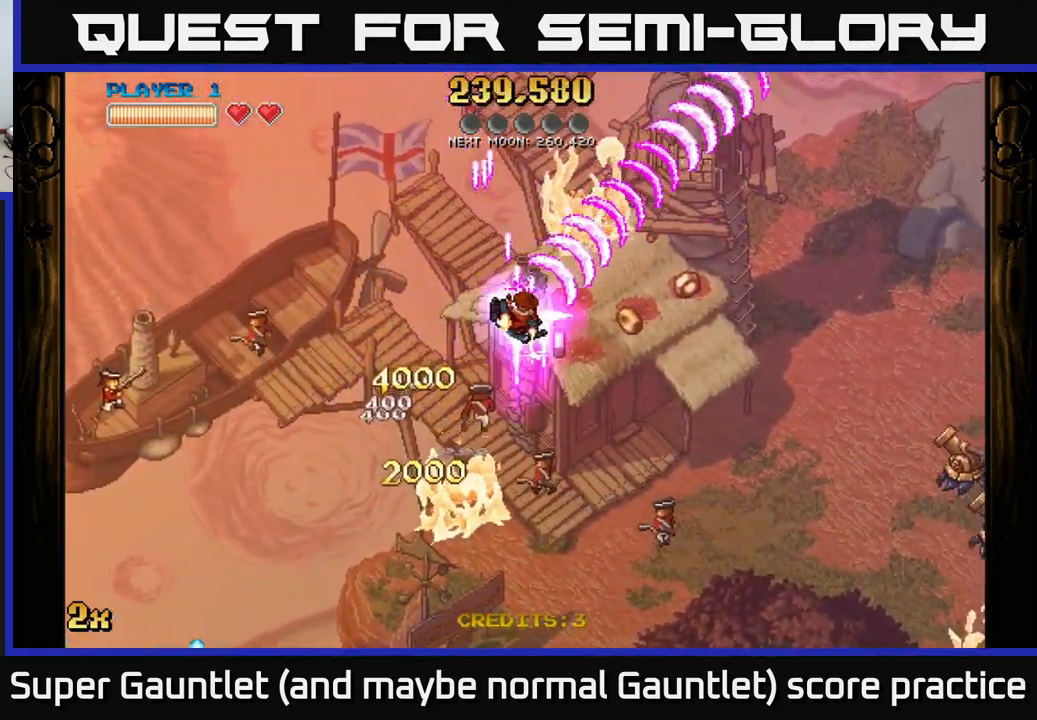
{"buttons": ["A", "X"], "left_stick": "down-right", "right_stick": "center", "events": [[450, "left_stick", "down-right"], [467, "X", "down"]]}
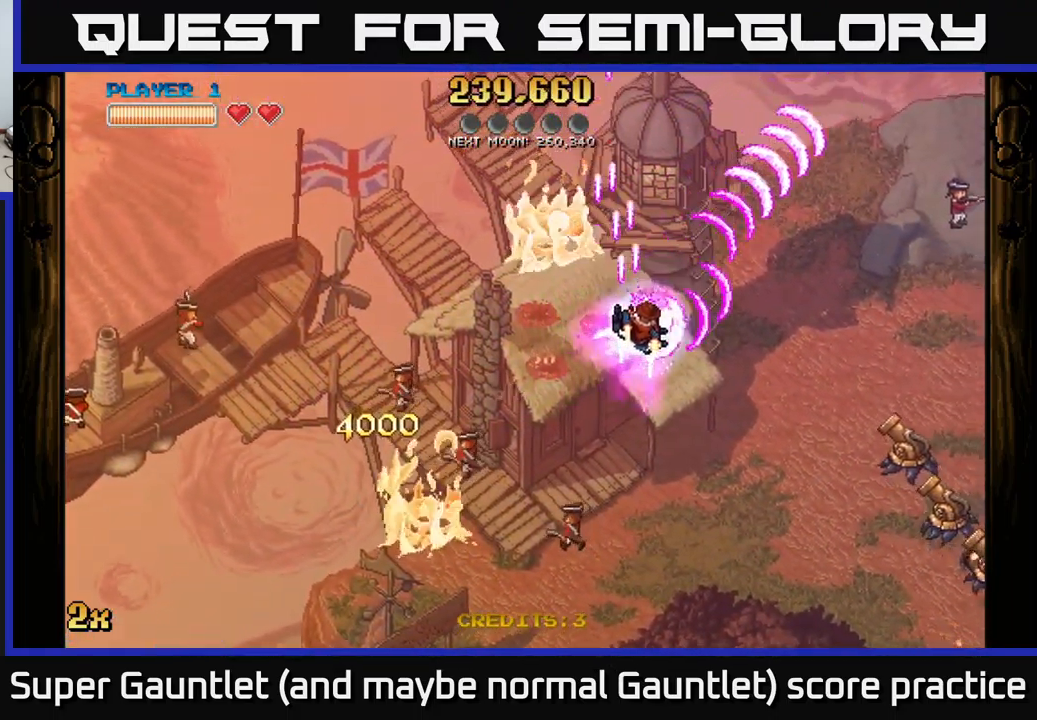
{"buttons": ["A"], "left_stick": "right", "right_stick": "center", "events": [[117, "X", "up"], [333, "left_stick", "right"]]}
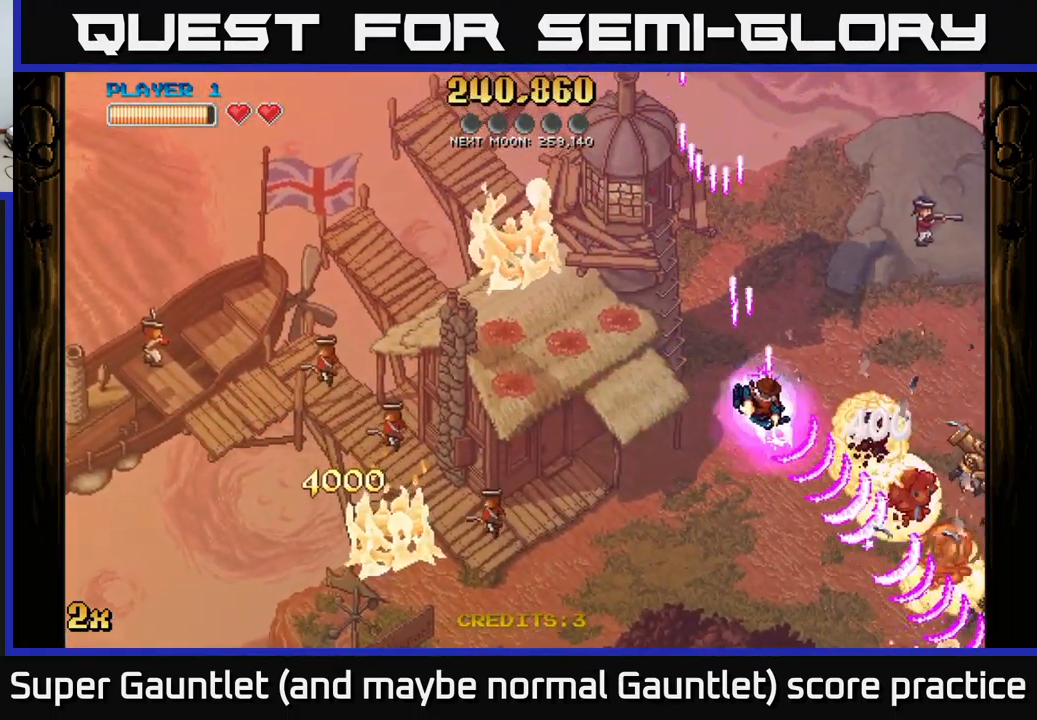
{"buttons": ["A"], "left_stick": "down-right", "right_stick": "center", "events": [[500, "left_stick", "down-right"]]}
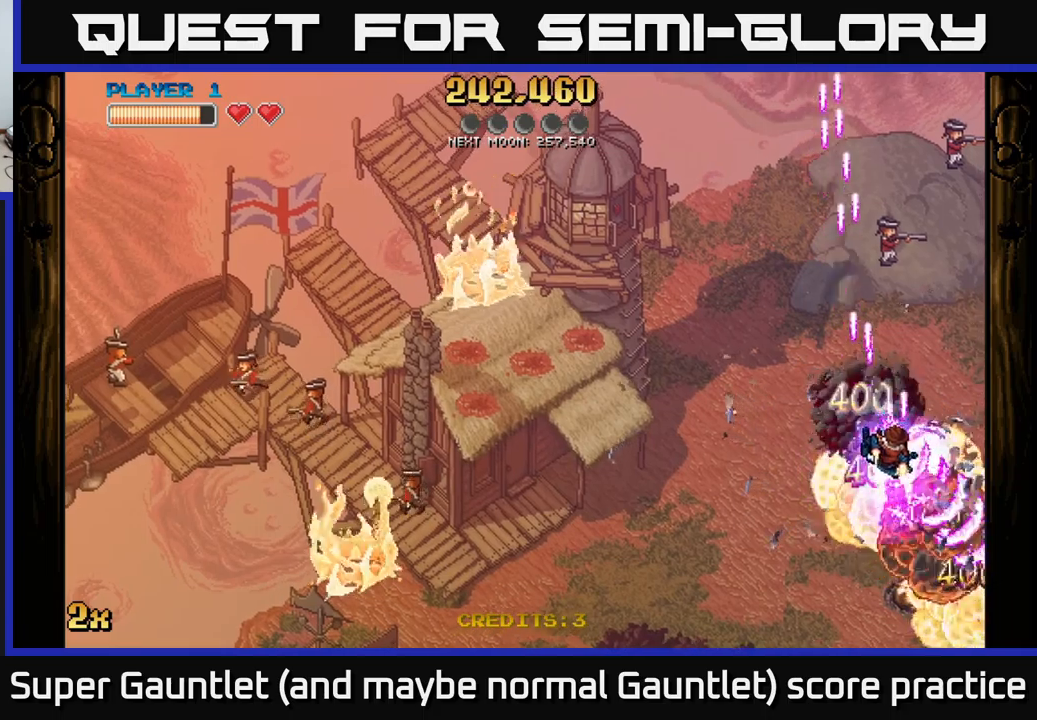
{"buttons": ["A"], "left_stick": "down-right", "right_stick": "center", "events": []}
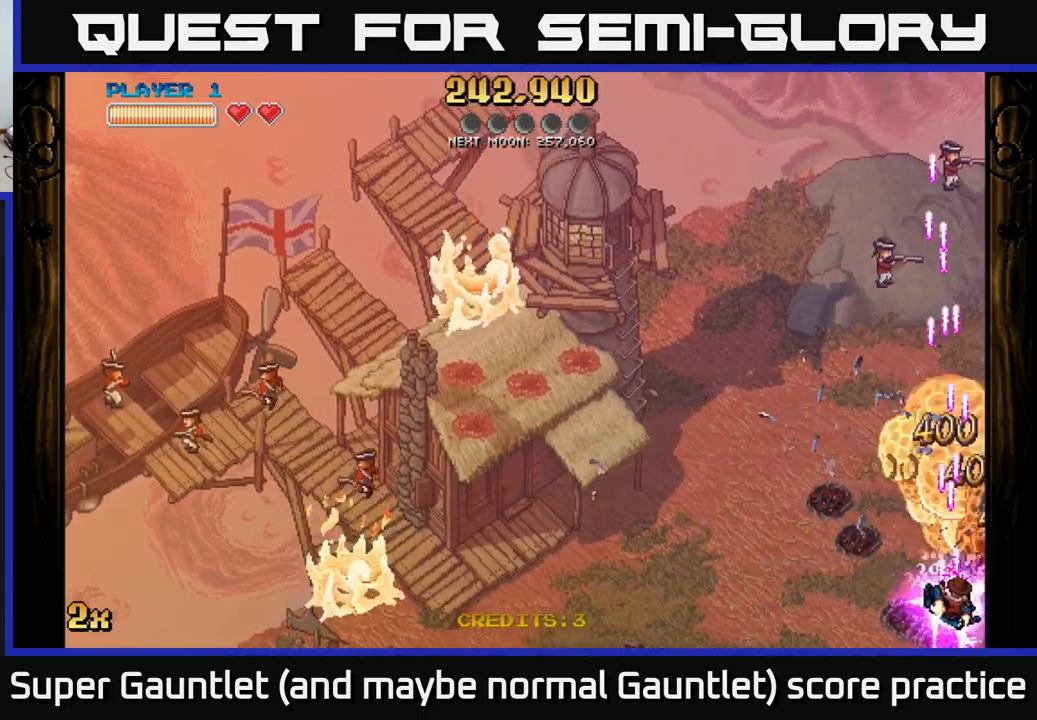
{"buttons": ["A"], "left_stick": "up-left", "right_stick": "center", "events": [[267, "left_stick", "left"], [467, "left_stick", "up-left"]]}
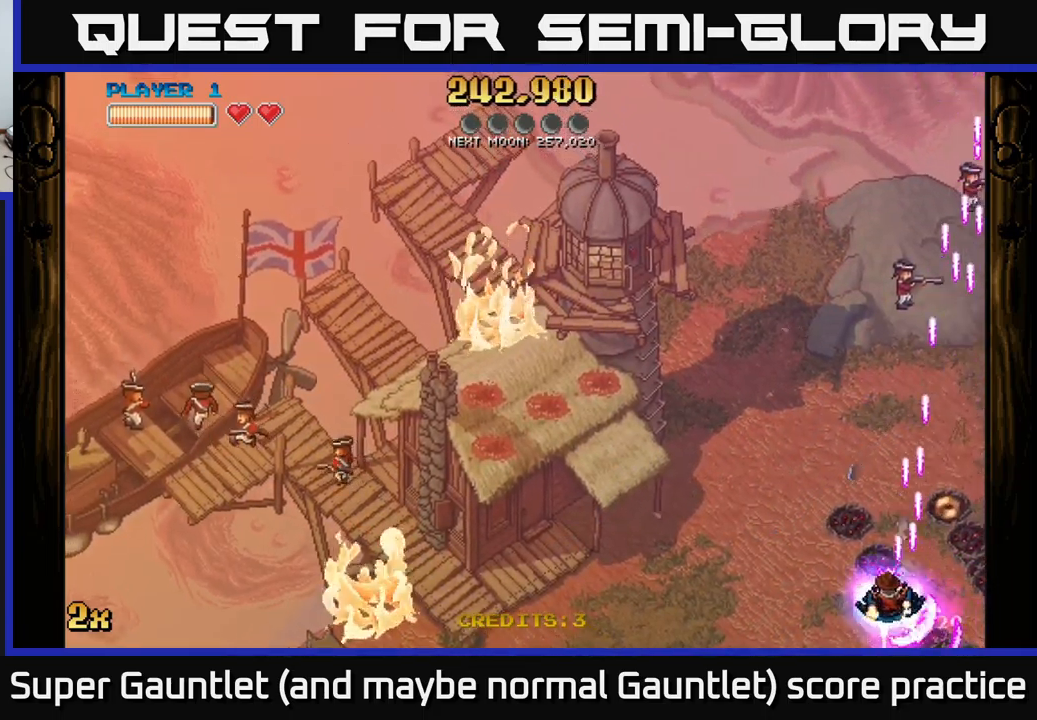
{"buttons": ["A"], "left_stick": "up-left", "right_stick": "center", "events": []}